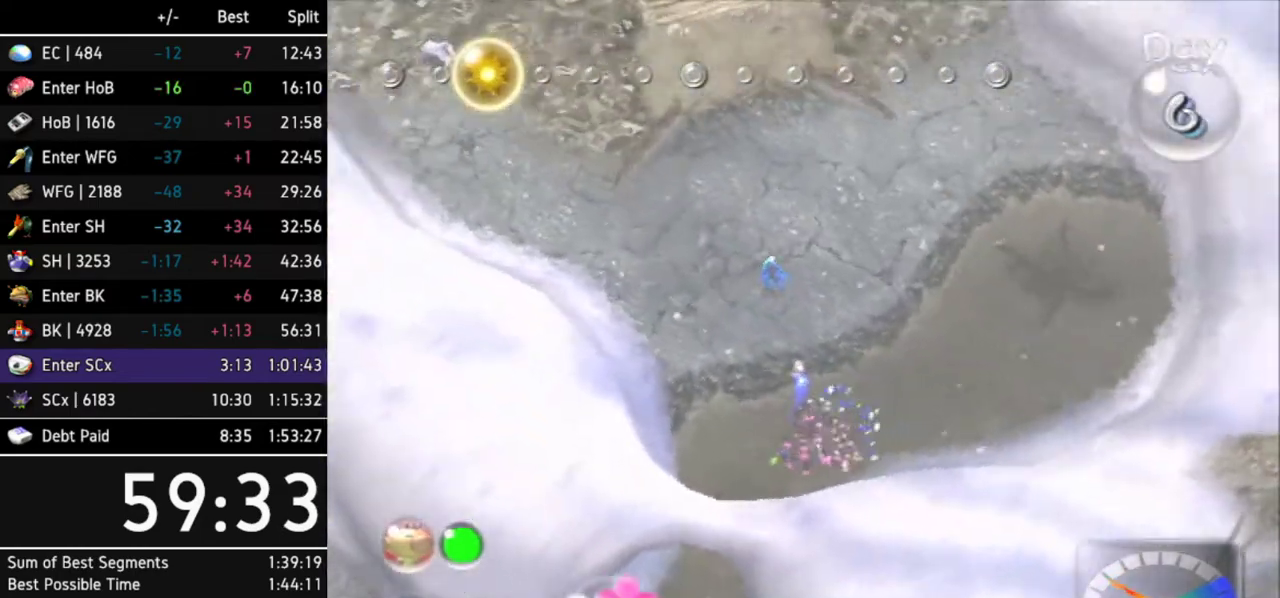
Gameplay with a controller (Nintendo layout); each line is a JSON object with the inputs held at the frame after it. Not read: L3 R3.
{"buttons": [], "left_stick": "up", "right_stick": "center"}
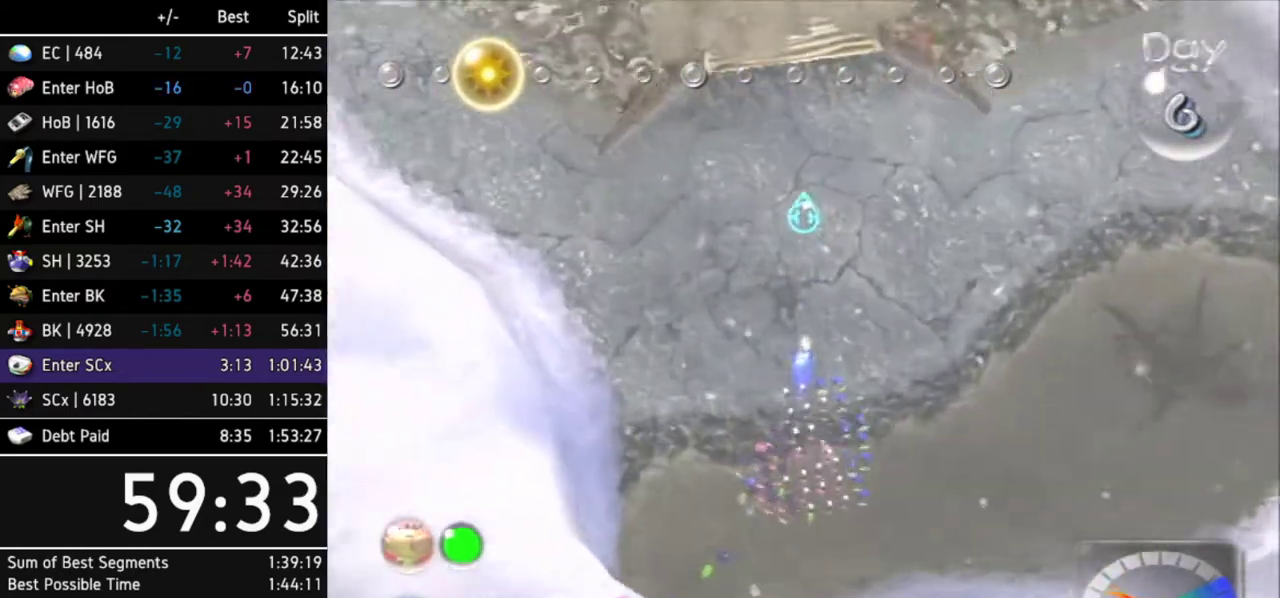
{"buttons": ["B"], "left_stick": "up", "right_stick": "center"}
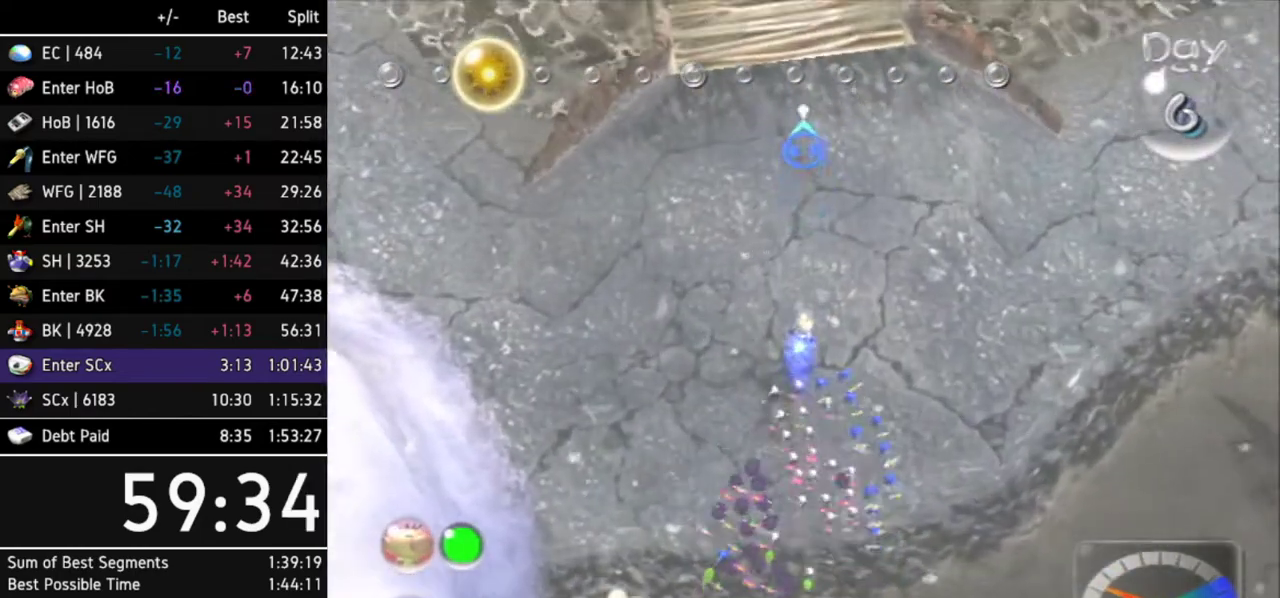
{"buttons": ["B"], "left_stick": "up", "right_stick": "center"}
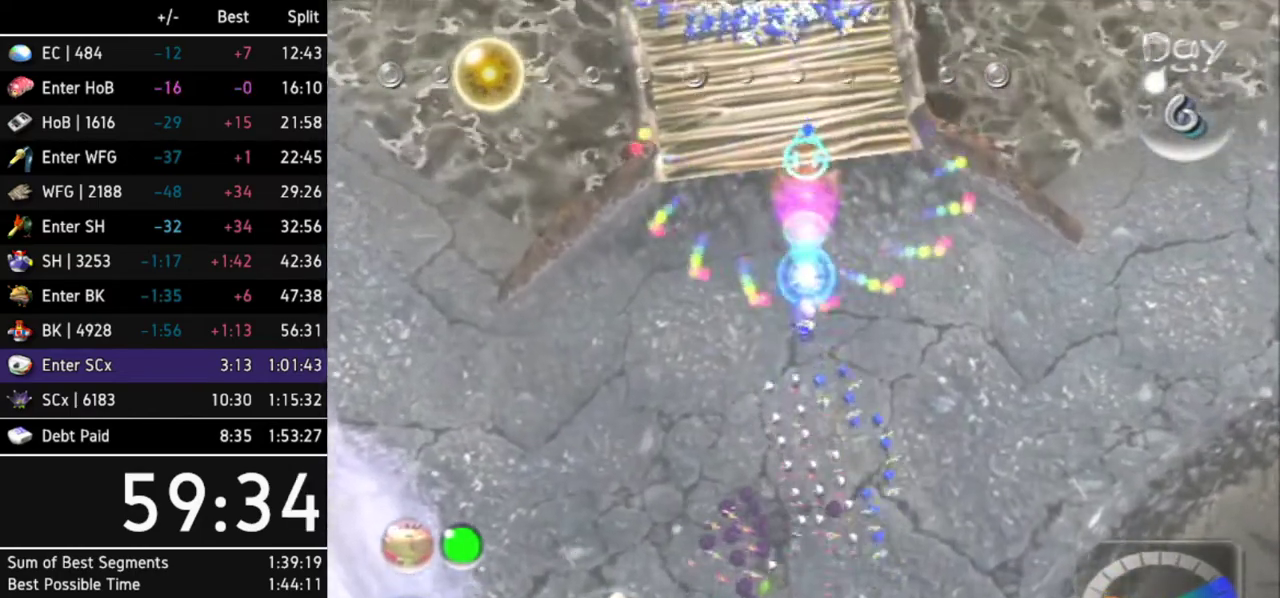
{"buttons": [], "left_stick": "up", "right_stick": "center"}
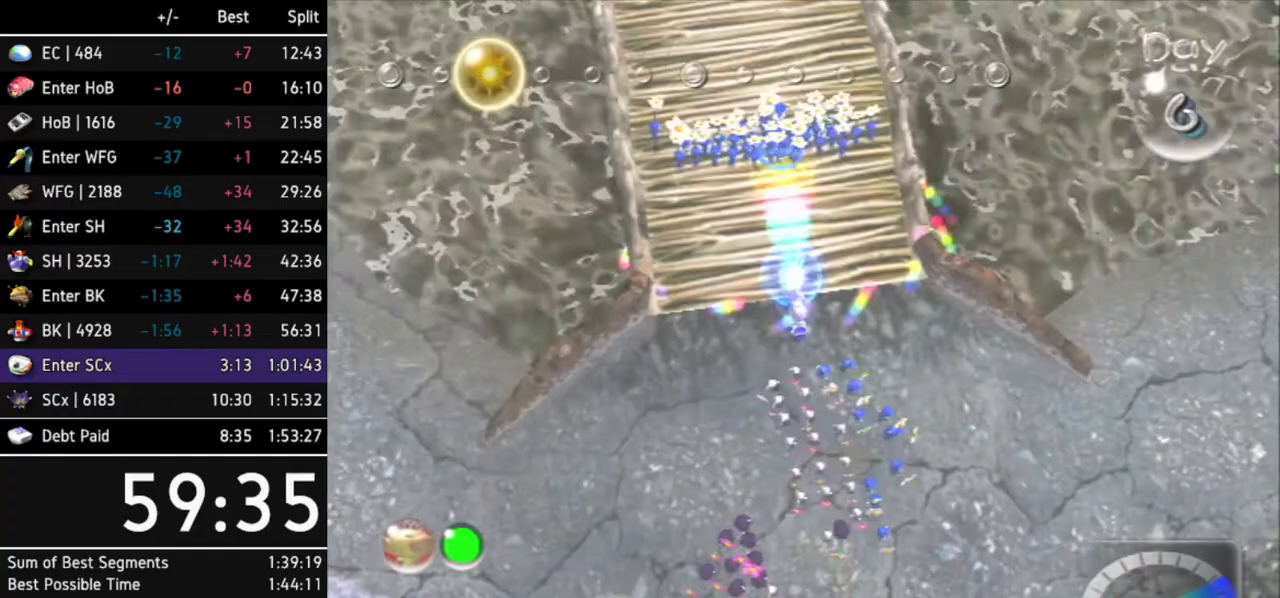
{"buttons": [], "left_stick": "up", "right_stick": "center"}
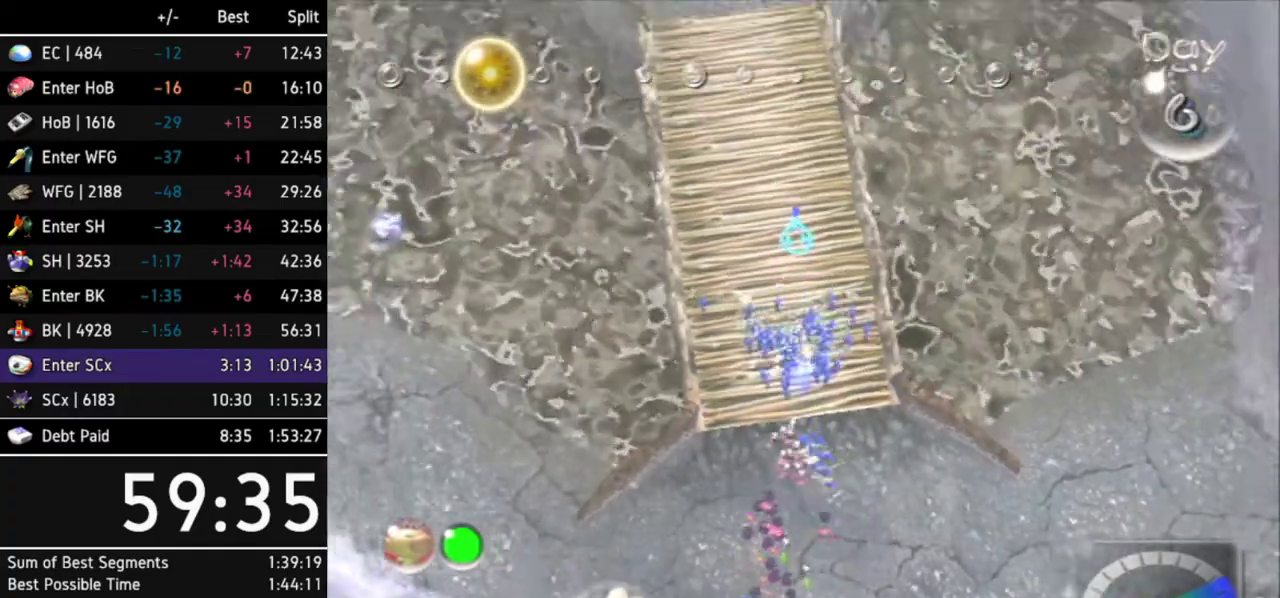
{"buttons": [], "left_stick": "up", "right_stick": "center"}
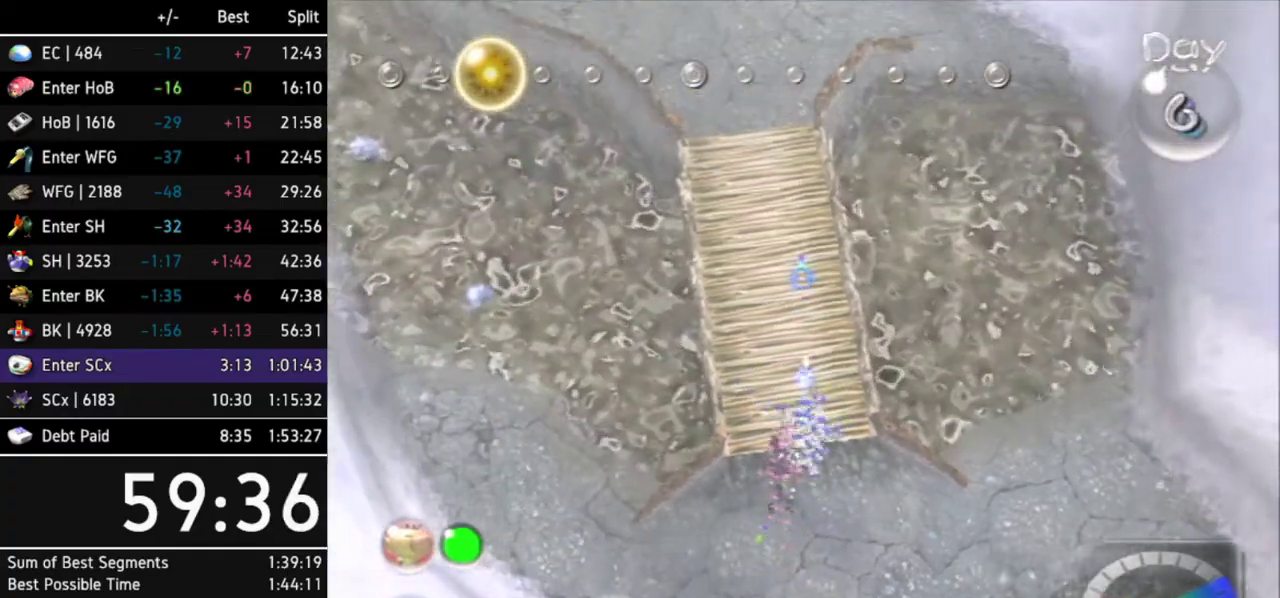
{"buttons": [], "left_stick": "center", "right_stick": "center"}
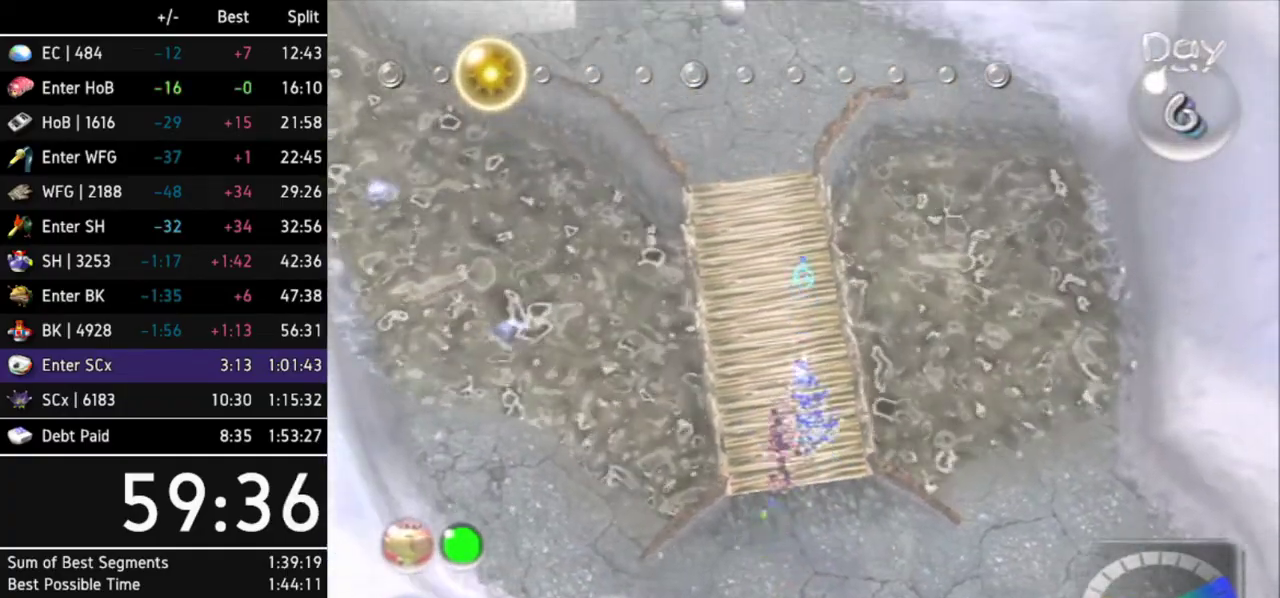
{"buttons": [], "left_stick": "up-left", "right_stick": "up"}
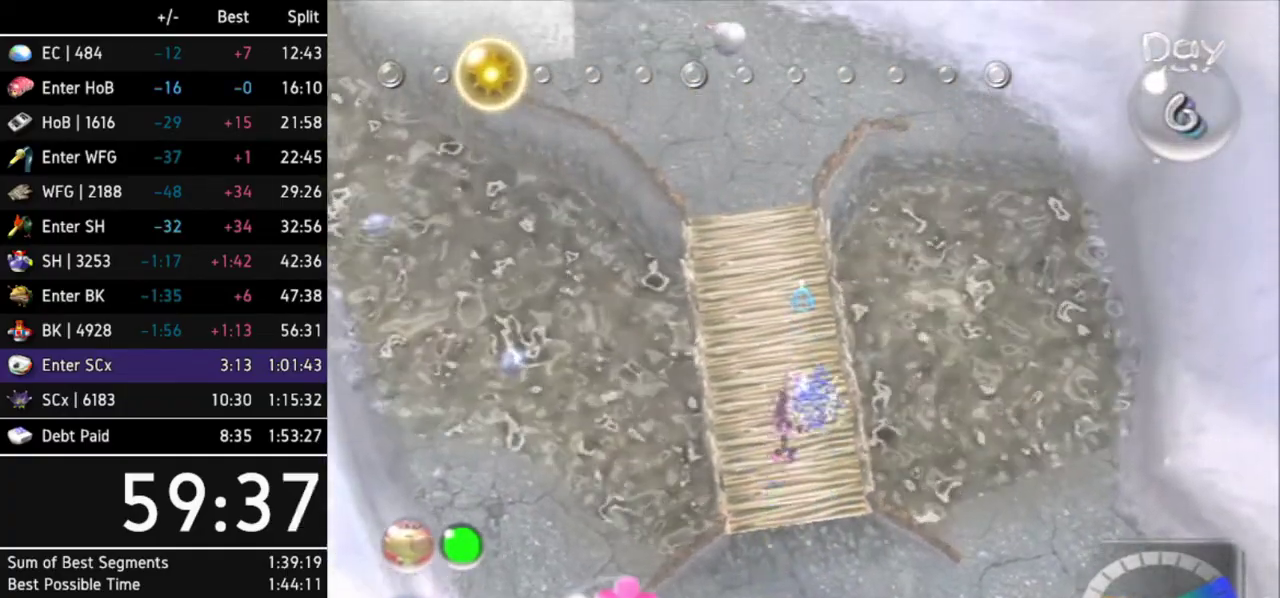
{"buttons": [], "left_stick": "up", "right_stick": "up"}
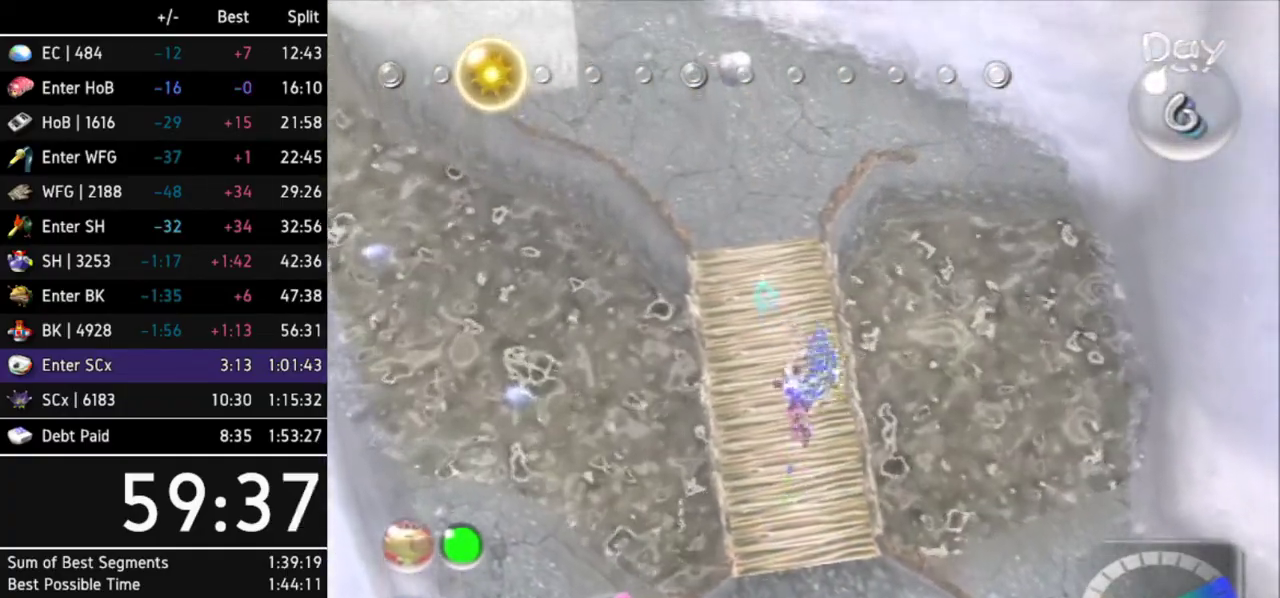
{"buttons": [], "left_stick": "up", "right_stick": "center"}
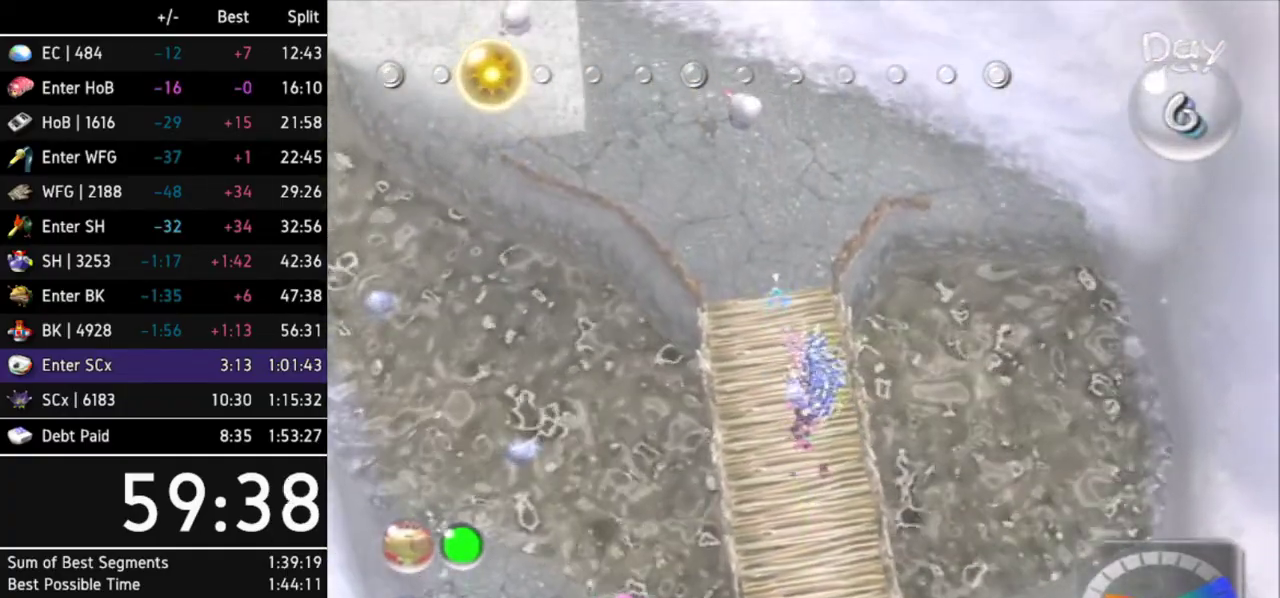
{"buttons": [], "left_stick": "up", "right_stick": "center"}
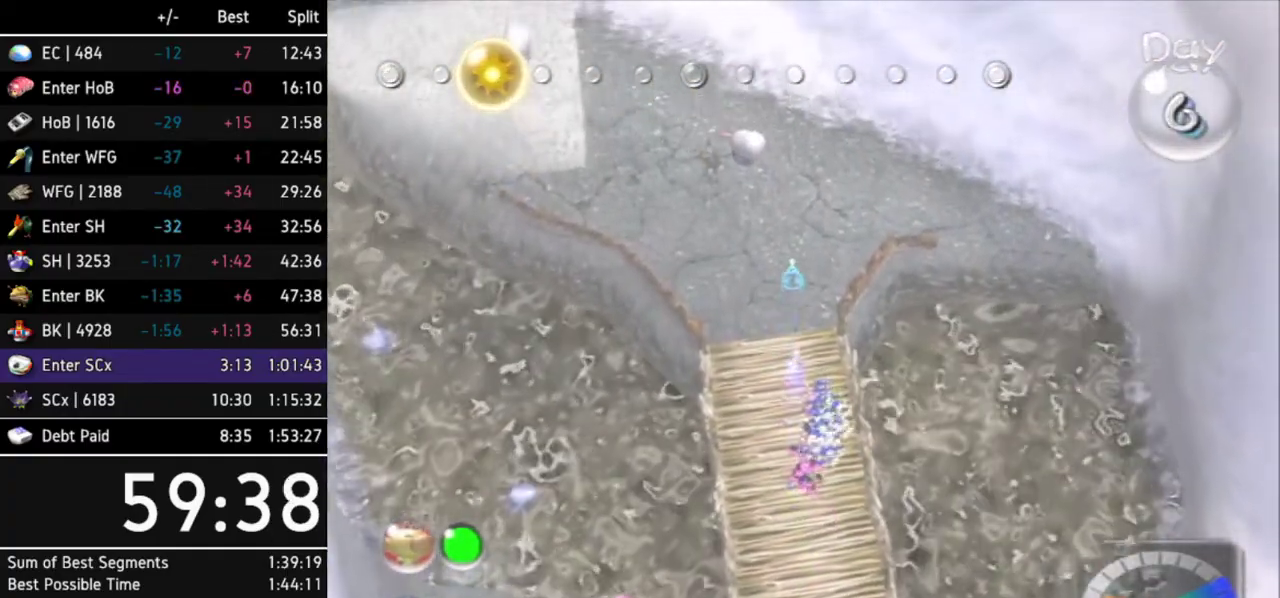
{"buttons": [], "left_stick": "up", "right_stick": "center"}
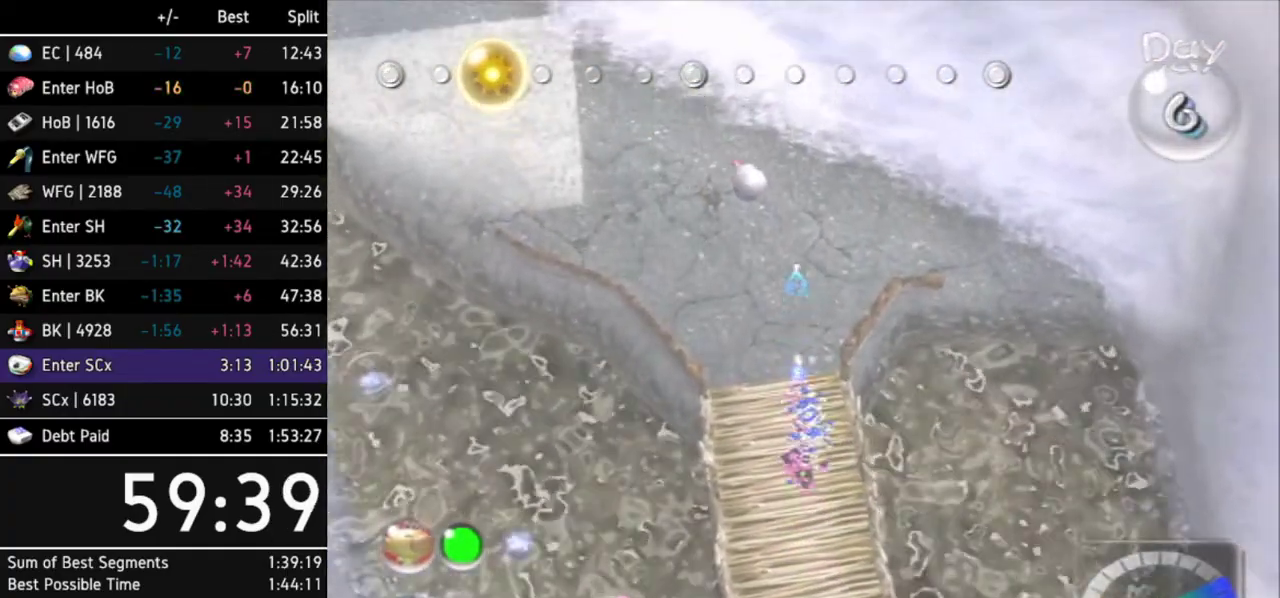
{"buttons": [], "left_stick": "up", "right_stick": "up"}
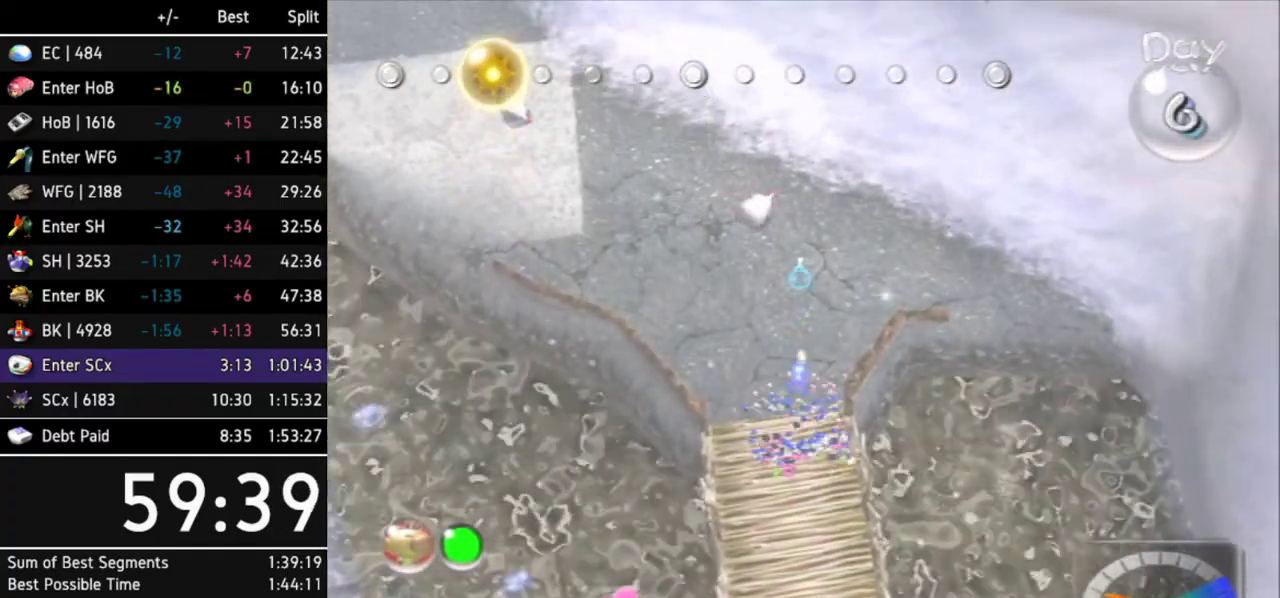
{"buttons": [], "left_stick": "up-right", "right_stick": "center"}
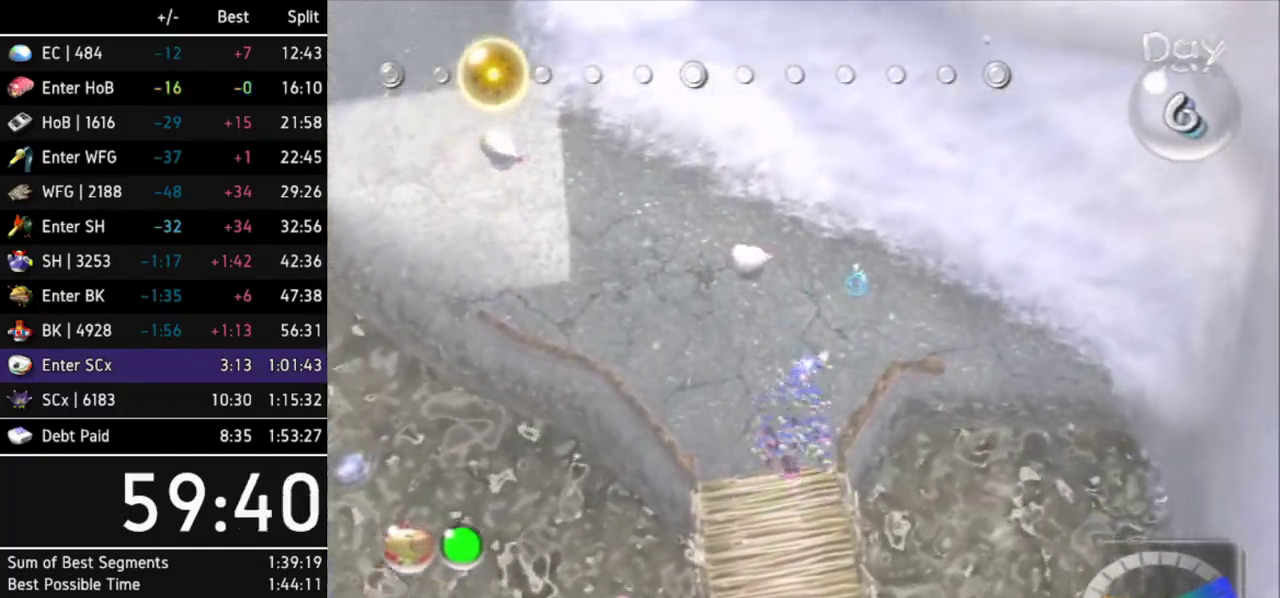
{"buttons": [], "left_stick": "up-right", "right_stick": "up-right"}
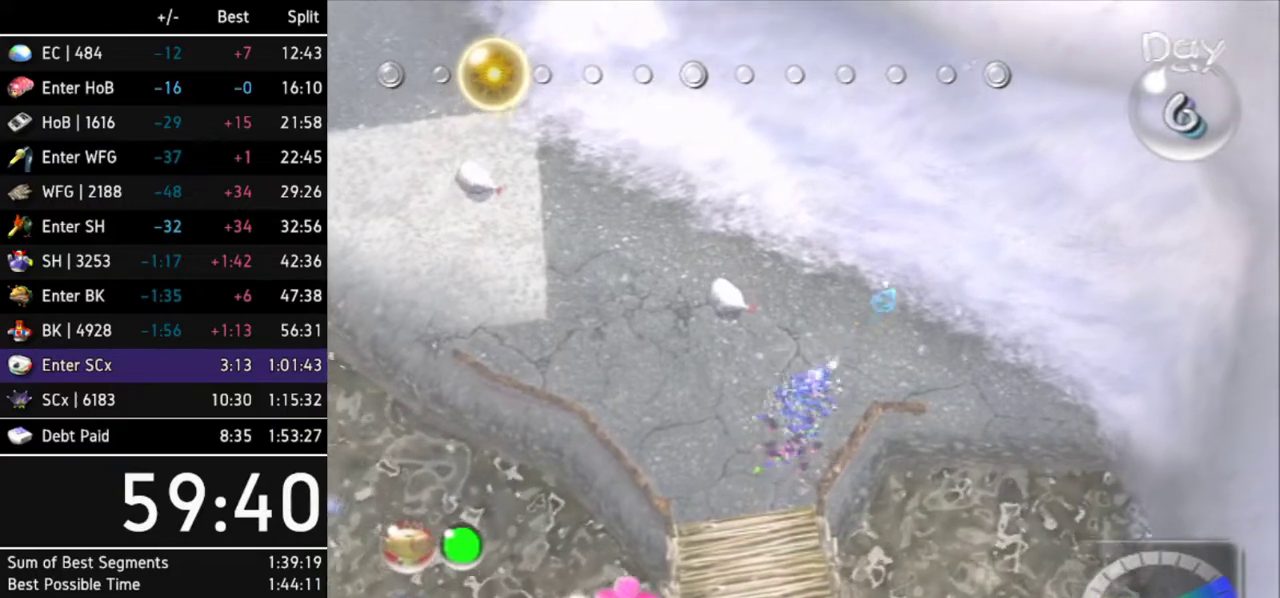
{"buttons": [], "left_stick": "up-right", "right_stick": "up-right"}
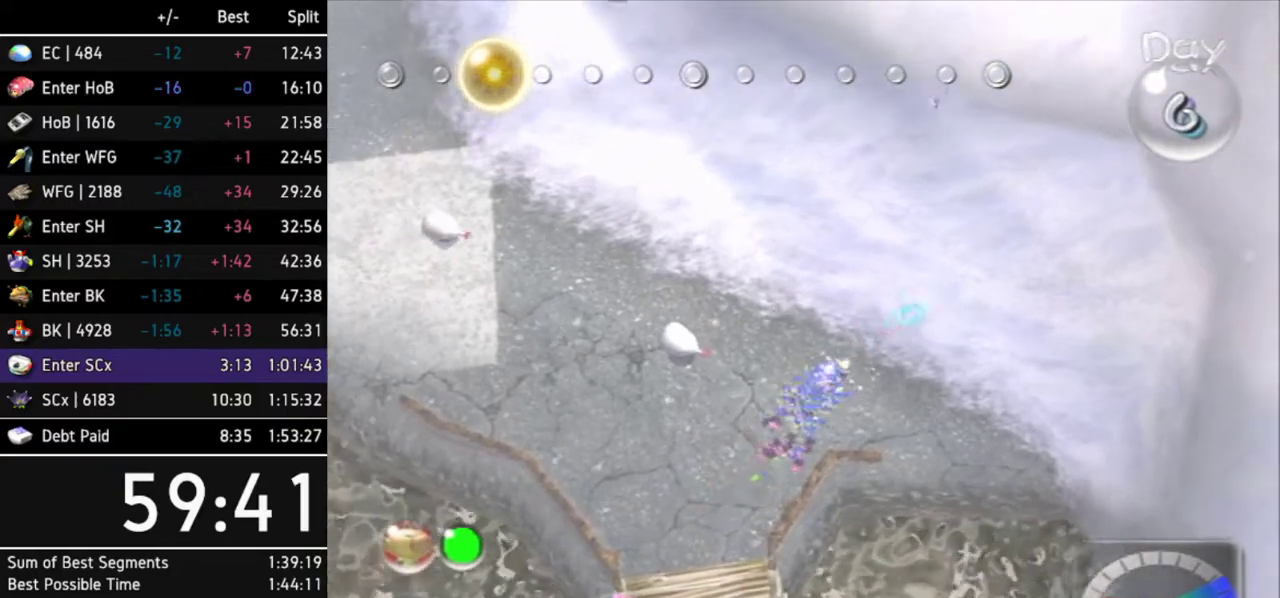
{"buttons": [], "left_stick": "up", "right_stick": "up-right"}
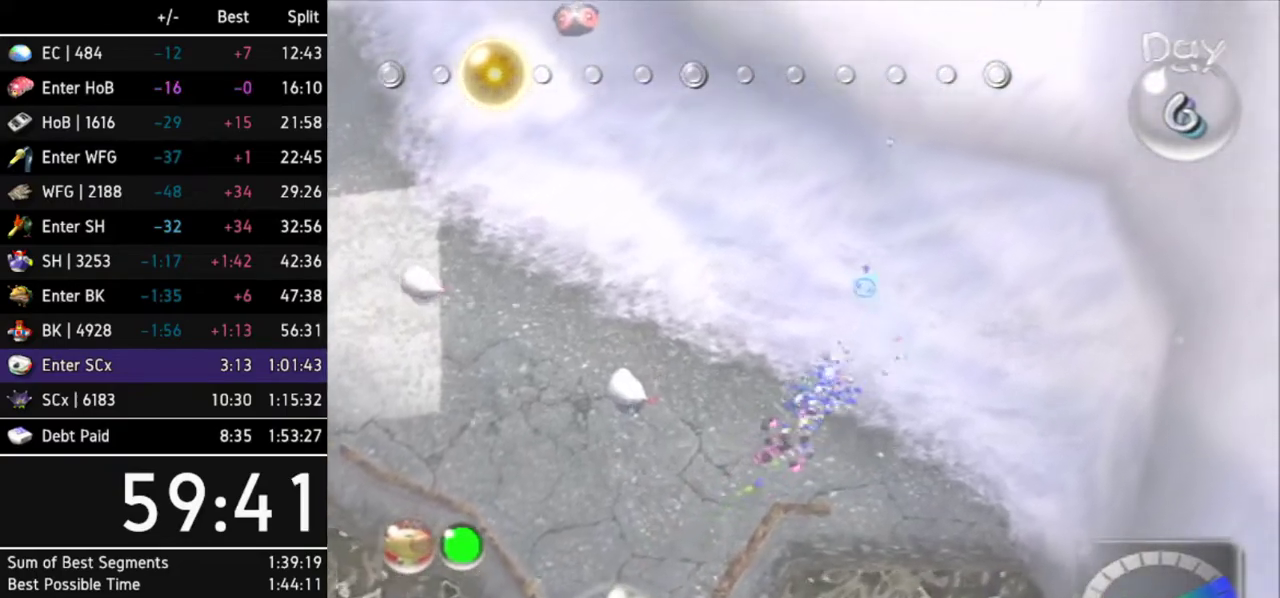
{"buttons": [], "left_stick": "up", "right_stick": "up-right"}
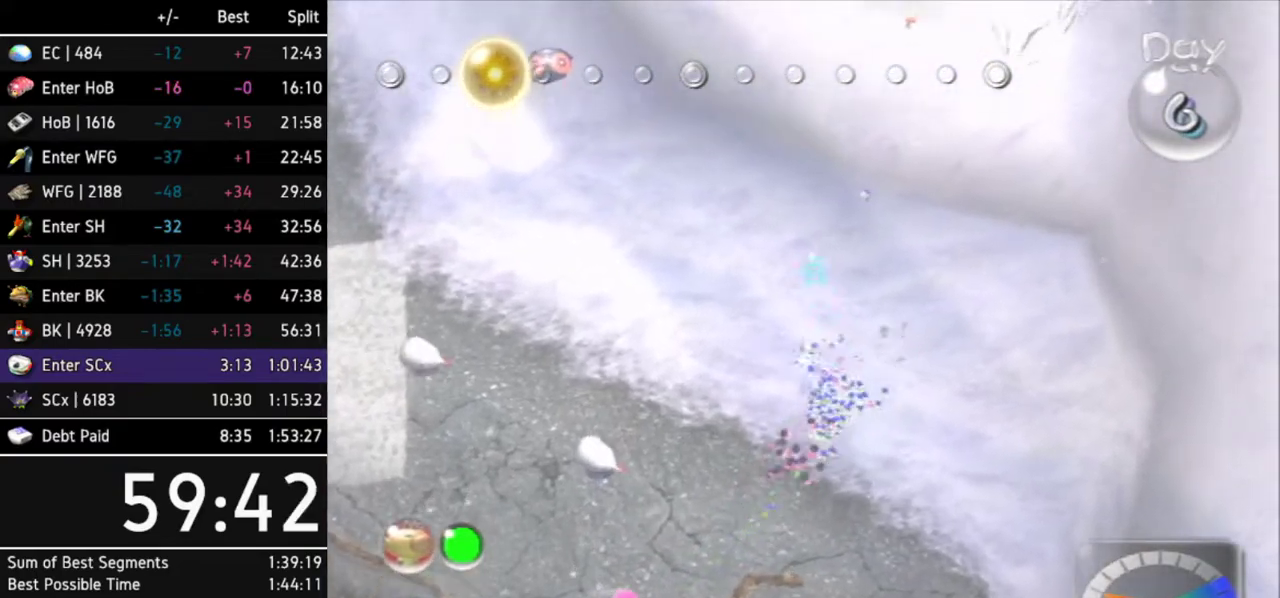
{"buttons": [], "left_stick": "up", "right_stick": "up-right"}
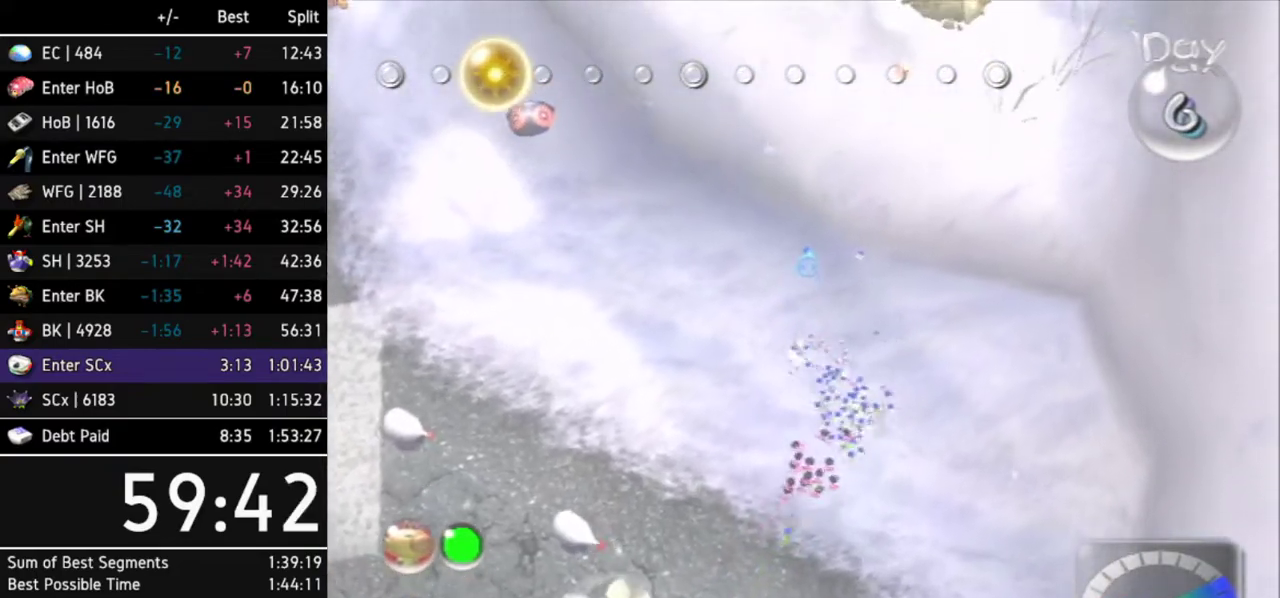
{"buttons": ["B"], "left_stick": "up", "right_stick": "center"}
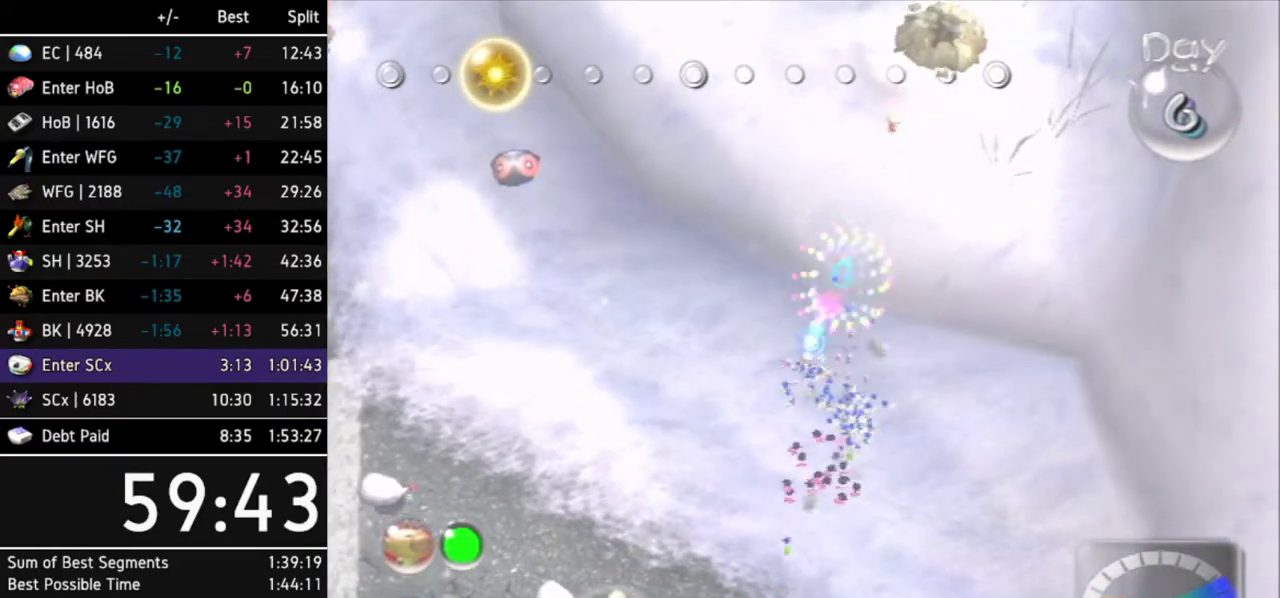
{"buttons": [], "left_stick": "up", "right_stick": "center"}
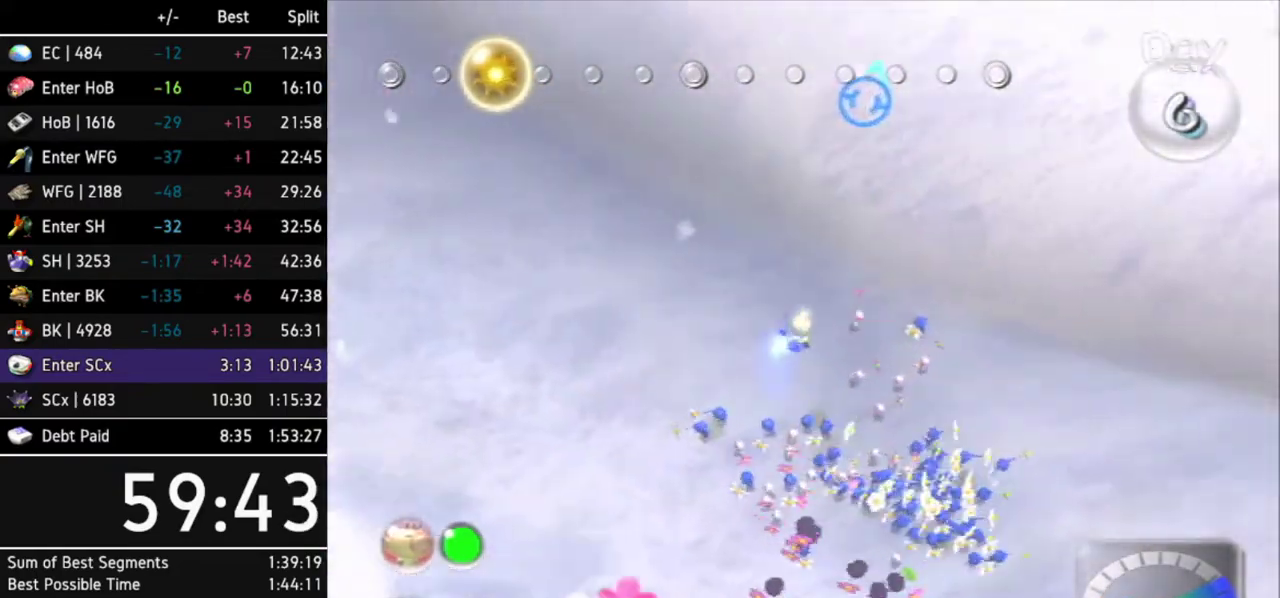
{"buttons": ["B"], "left_stick": "up-right", "right_stick": "center"}
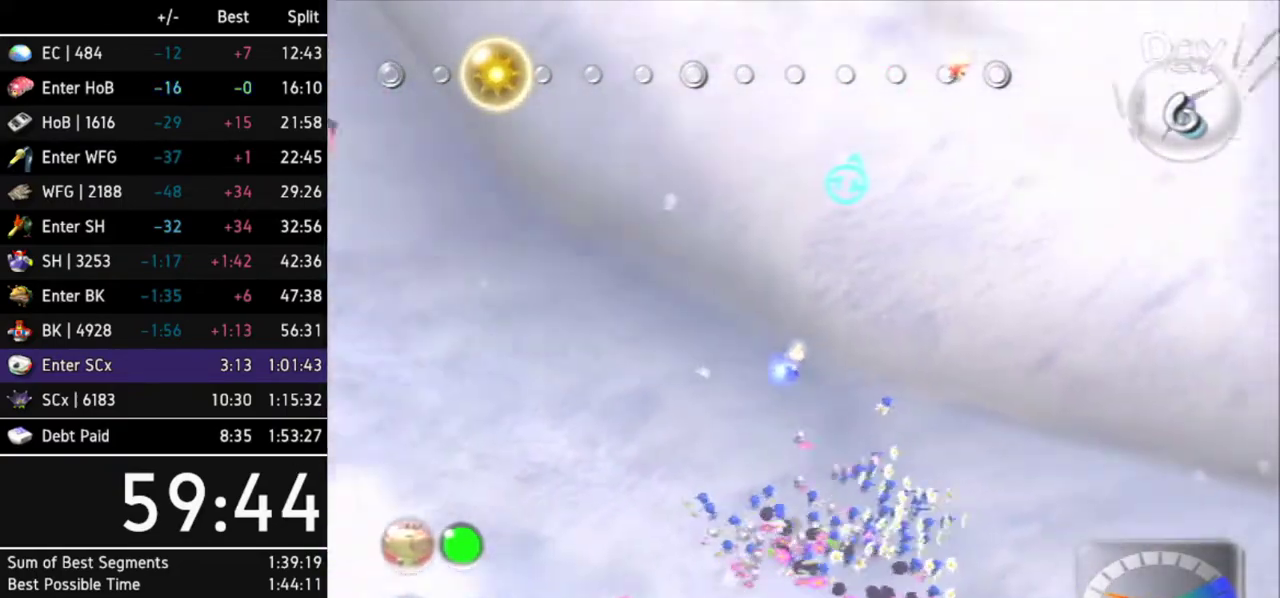
{"buttons": ["B"], "left_stick": "up-right", "right_stick": "center"}
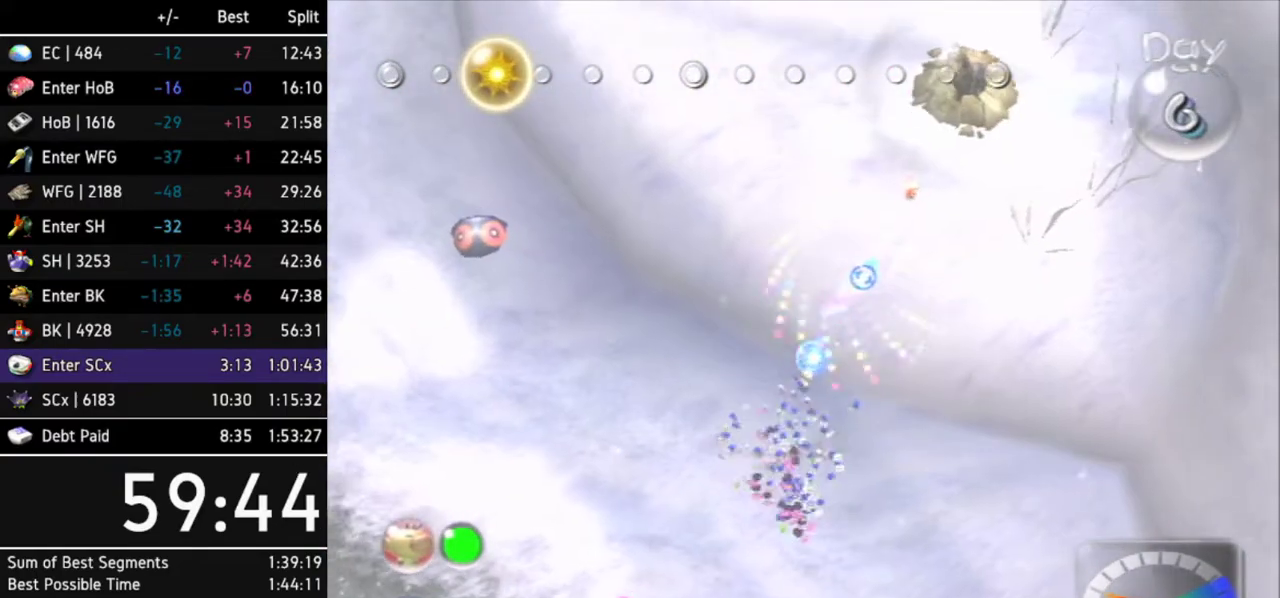
{"buttons": [], "left_stick": "center", "right_stick": "center"}
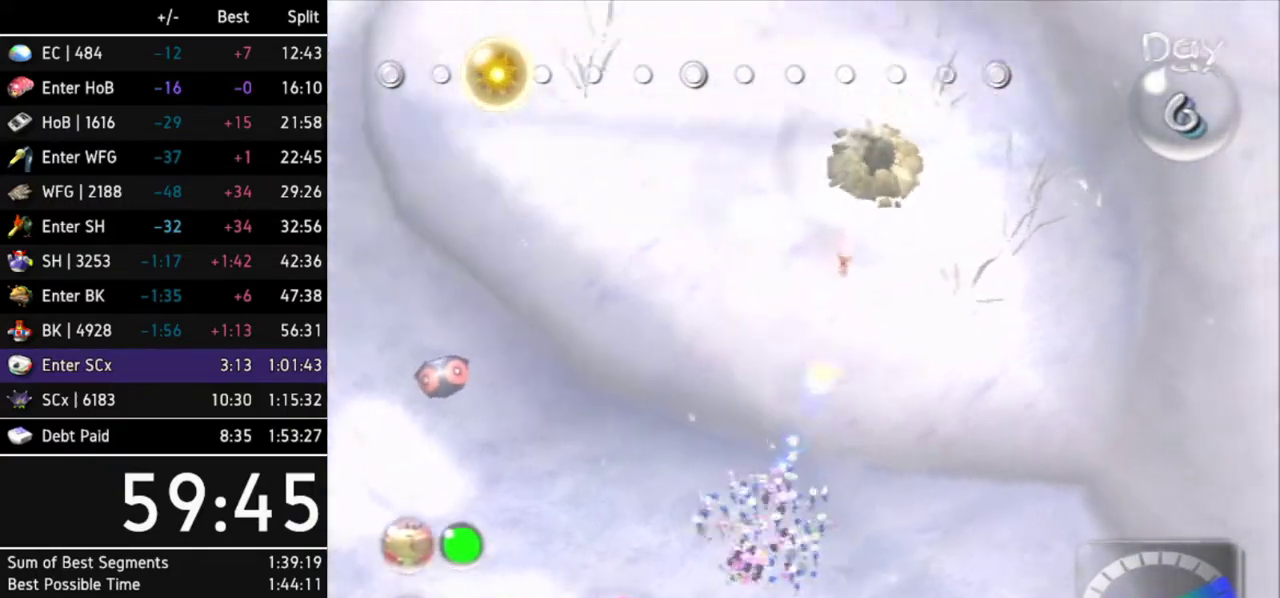
{"buttons": [], "left_stick": "up", "right_stick": "center"}
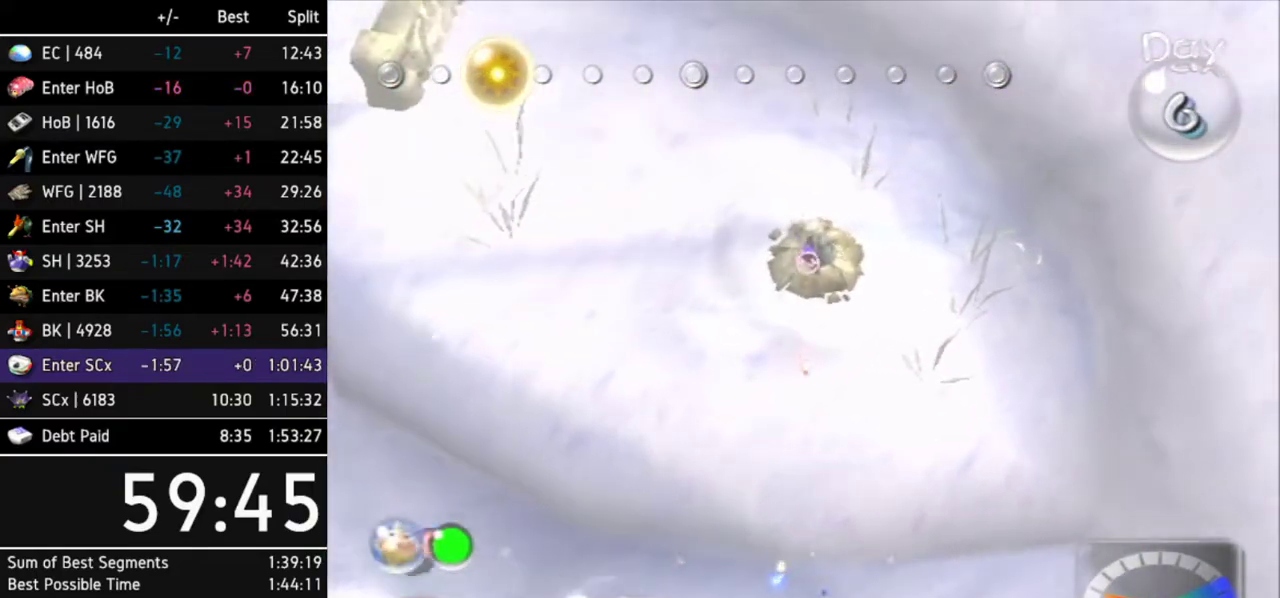
{"buttons": [], "left_stick": "up", "right_stick": "center"}
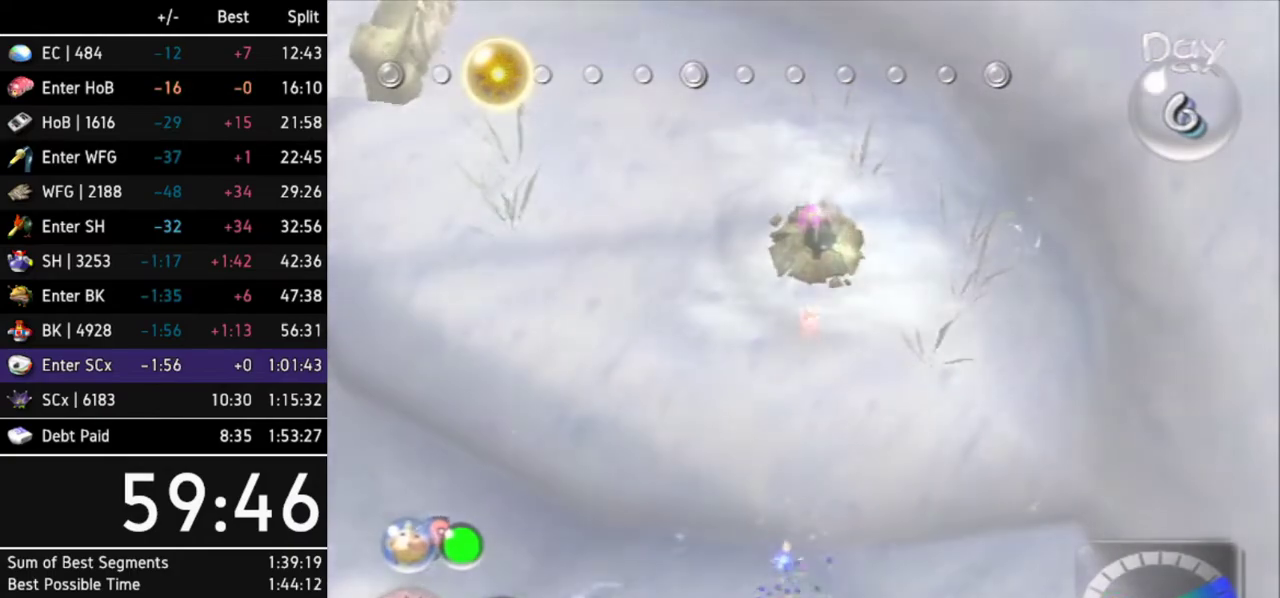
{"buttons": [], "left_stick": "center", "right_stick": "center"}